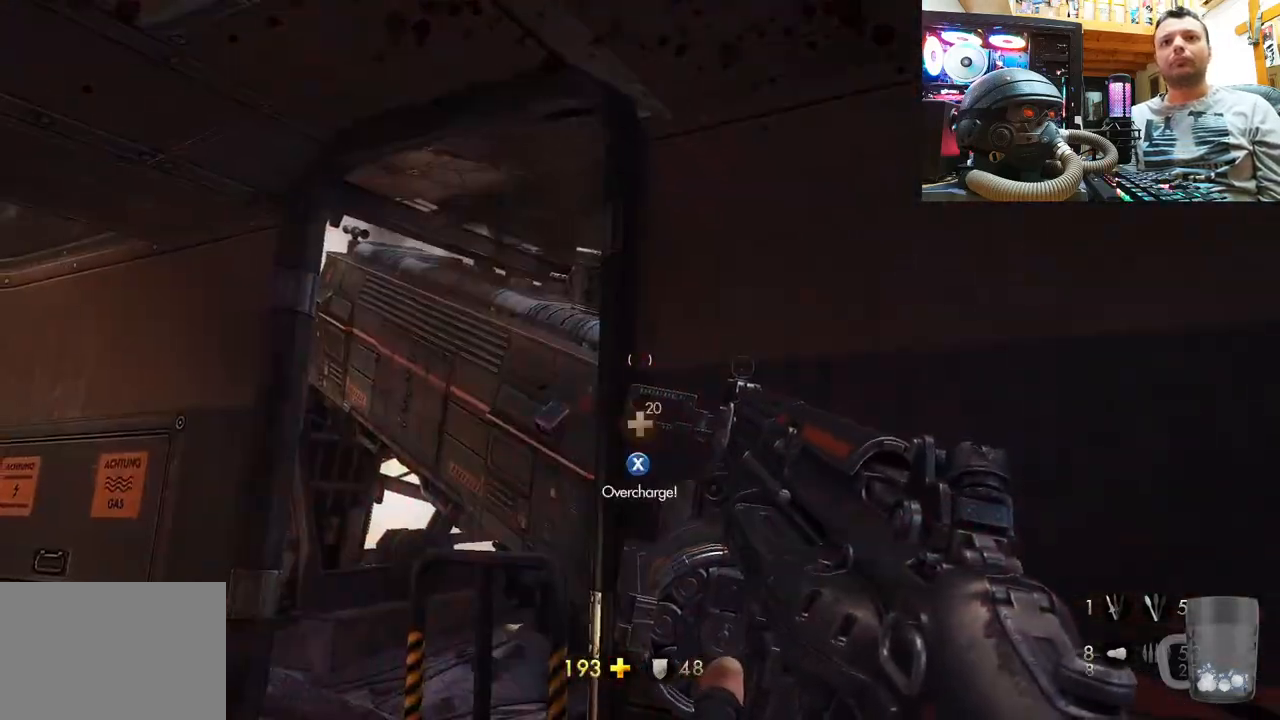
Gameplay with a controller (PlayStation layout); each line is a JSON object with the inputs held at the frame after it. "events" lists button and stick changes between this image and that frame as [ms after this image, input, new state], when the widget could be followed in between. Not read: L1 R3.
{"buttons": [], "left_stick": "center", "right_stick": "down-left", "events": [[17, "left_stick", "up-left"], [67, "right_stick", "down"], [167, "left_stick", "center"], [250, "right_stick", "center"], [400, "right_stick", "down-left"]]}
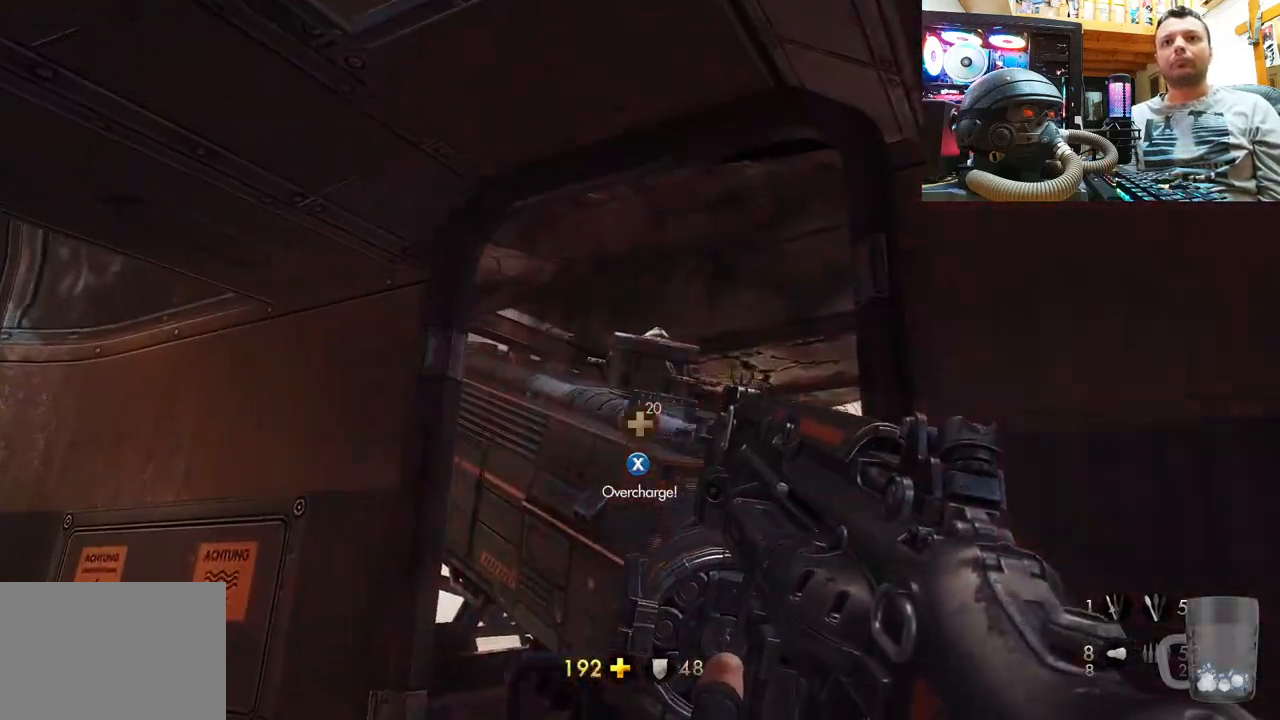
{"buttons": [], "left_stick": "right", "right_stick": "center", "events": [[33, "right_stick", "center"], [67, "R2", "down"], [200, "R2", "up"], [500, "left_stick", "right"]]}
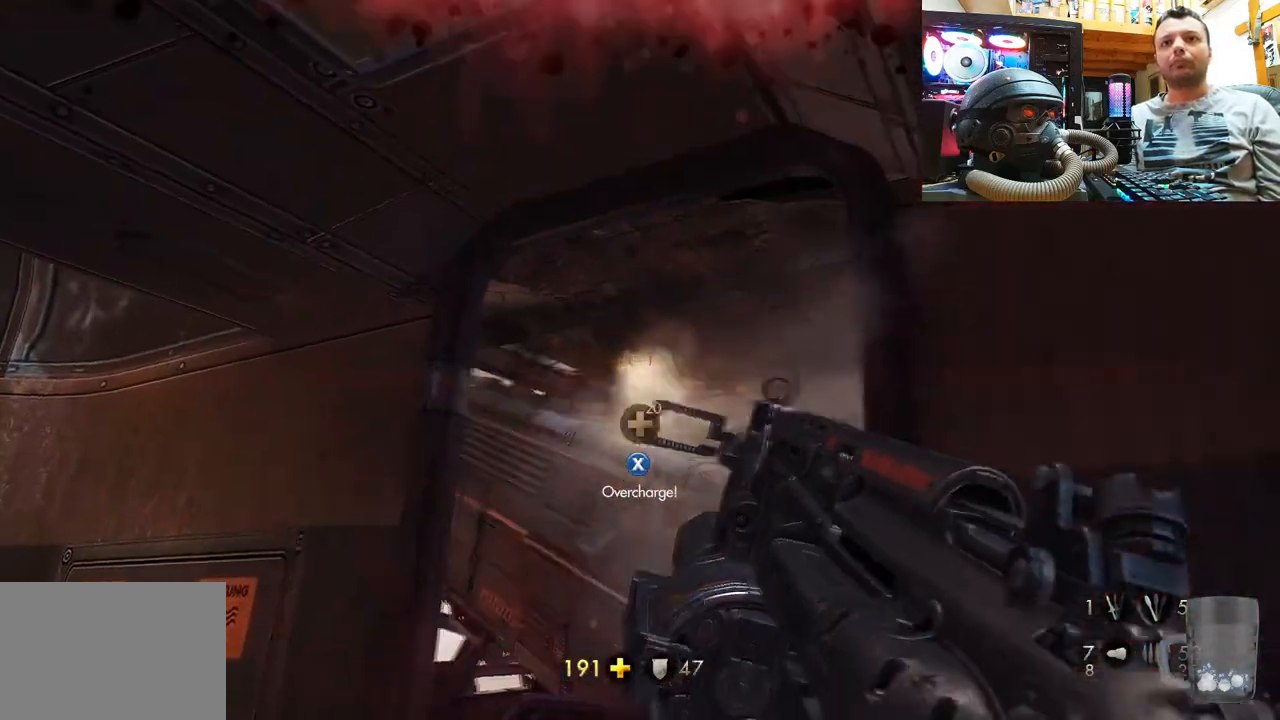
{"buttons": [], "left_stick": "down-right", "right_stick": "up-left", "events": [[100, "left_stick", "center"], [233, "right_stick", "up"], [300, "left_stick", "down-right"], [367, "right_stick", "up-left"]]}
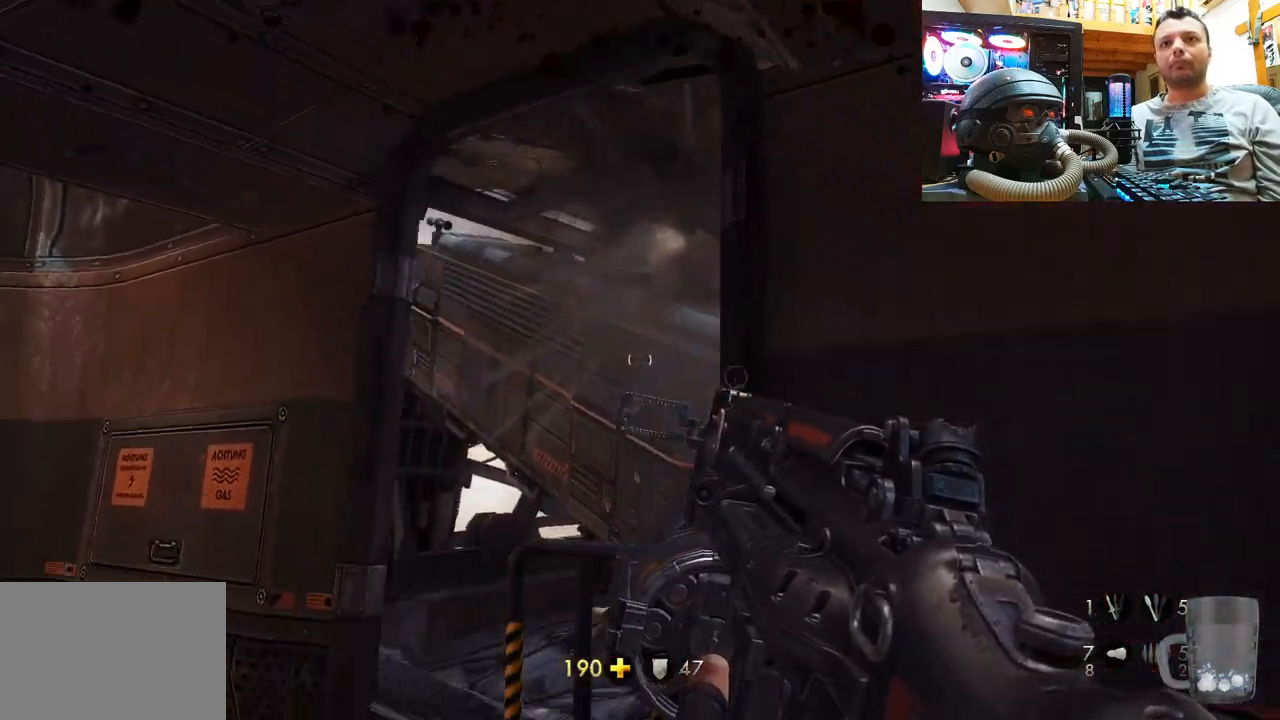
{"buttons": [], "left_stick": "center", "right_stick": "center", "events": [[117, "right_stick", "center"], [133, "left_stick", "center"], [233, "SQUARE", "down"], [350, "SQUARE", "up"], [400, "SQUARE", "down"], [483, "SQUARE", "up"]]}
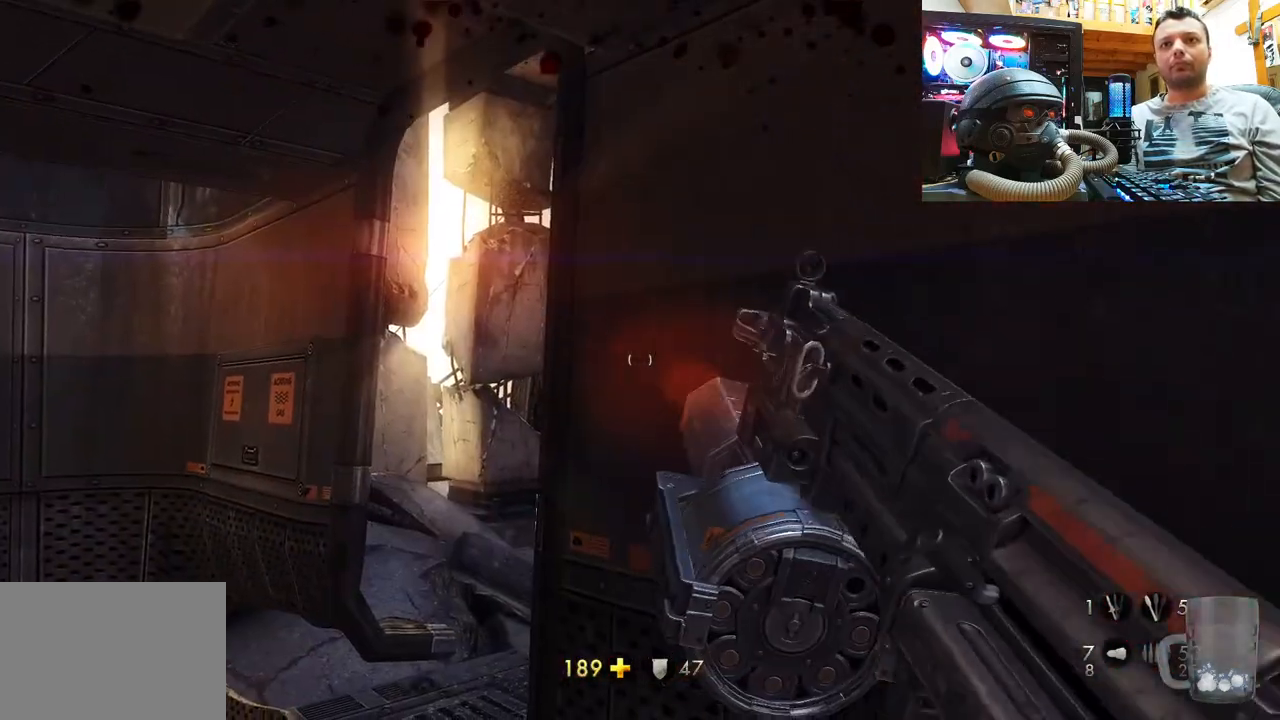
{"buttons": [], "left_stick": "down-right", "right_stick": "up-left", "events": [[117, "right_stick", "up-left"], [150, "left_stick", "down-right"]]}
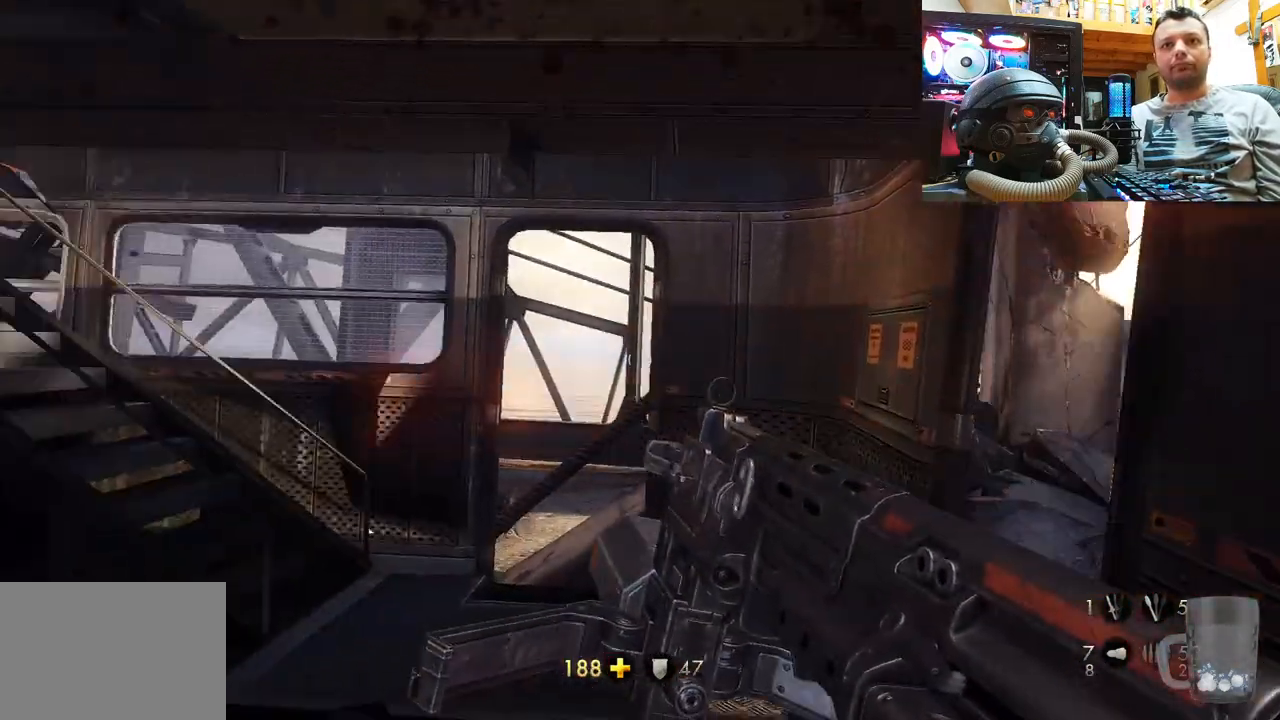
{"buttons": [], "left_stick": "center", "right_stick": "up", "events": [[83, "left_stick", "center"], [367, "right_stick", "center"], [500, "right_stick", "up"]]}
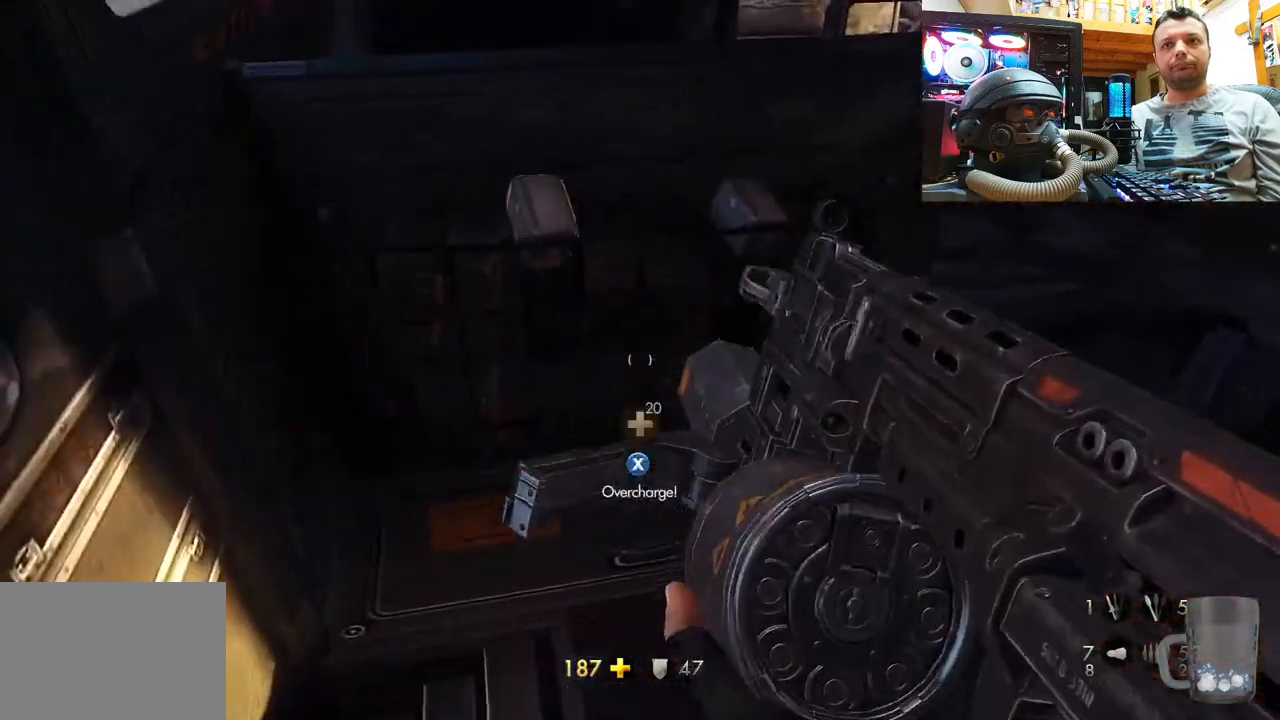
{"buttons": ["SQUARE"], "left_stick": "center", "right_stick": "center", "events": [[183, "right_stick", "down"], [267, "right_stick", "center"], [433, "SQUARE", "down"]]}
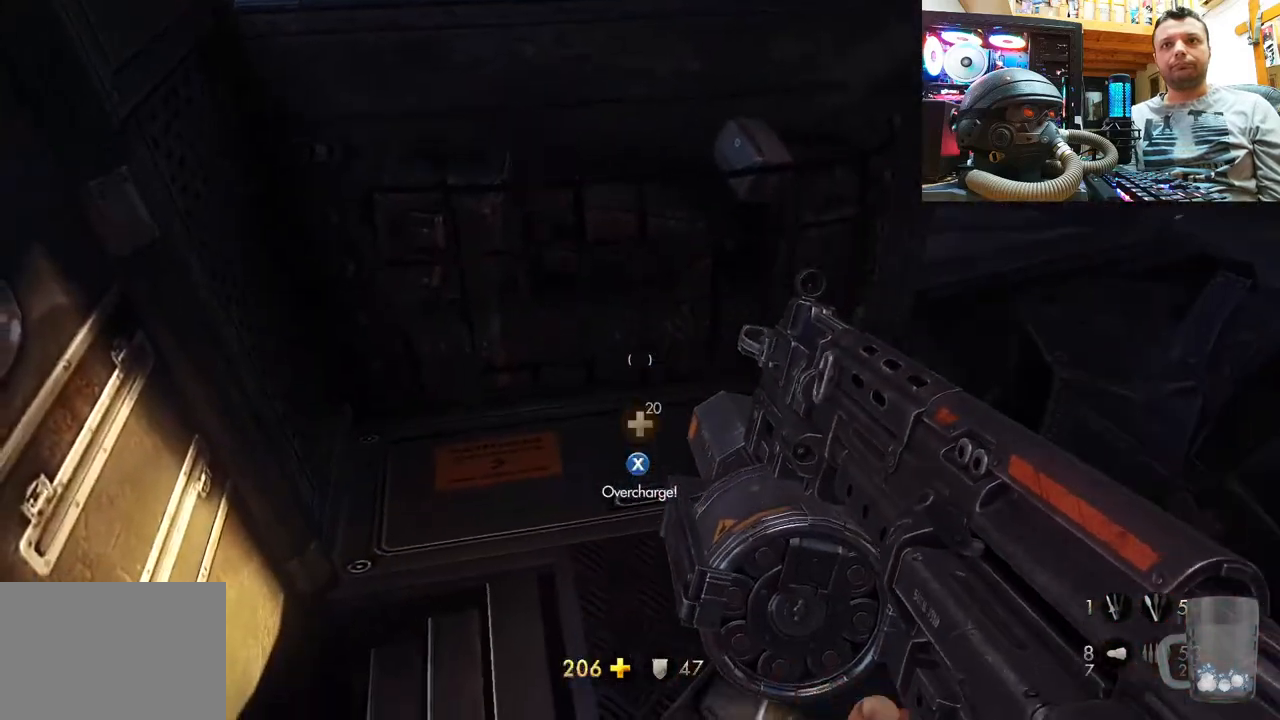
{"buttons": [], "left_stick": "down-right", "right_stick": "center", "events": [[17, "SQUARE", "up"], [100, "left_stick", "up"], [117, "SQUARE", "down"], [183, "SQUARE", "up"], [267, "SQUARE", "down"], [350, "SQUARE", "up"], [383, "left_stick", "right"], [400, "SQUARE", "down"], [467, "left_stick", "down-right"], [483, "SQUARE", "up"]]}
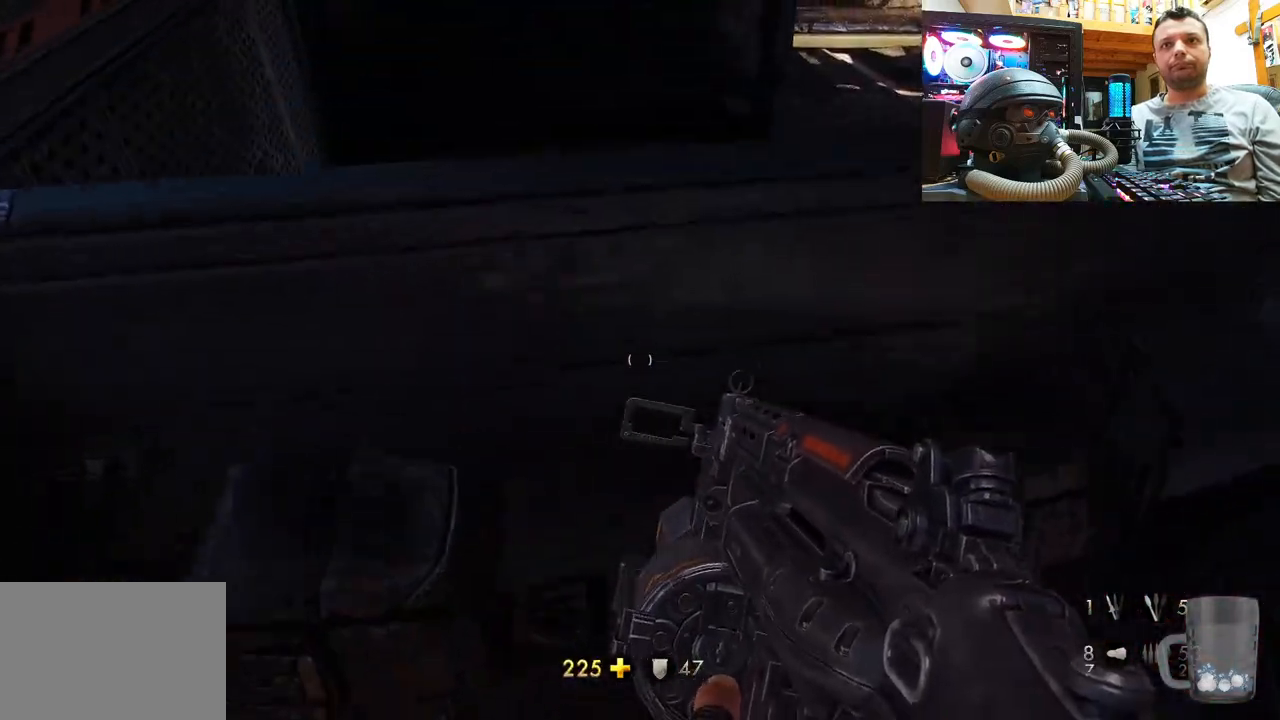
{"buttons": [], "left_stick": "up-right", "right_stick": "up", "events": [[50, "SQUARE", "down"], [150, "SQUARE", "up"], [150, "left_stick", "center"], [233, "left_stick", "right"], [317, "right_stick", "down-right"], [383, "left_stick", "up-right"], [417, "right_stick", "center"], [467, "right_stick", "up"]]}
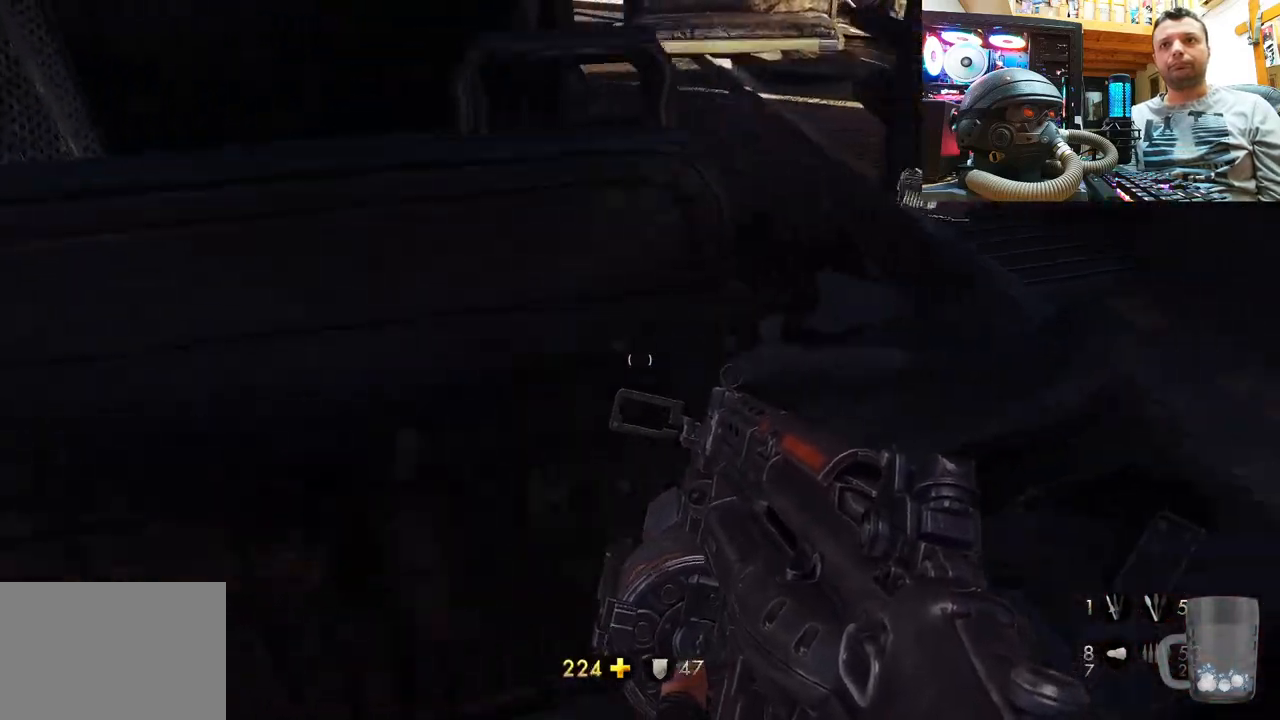
{"buttons": [], "left_stick": "up", "right_stick": "center", "events": [[33, "right_stick", "up-right"], [133, "left_stick", "up"], [300, "right_stick", "center"], [383, "SQUARE", "down"], [500, "SQUARE", "up"]]}
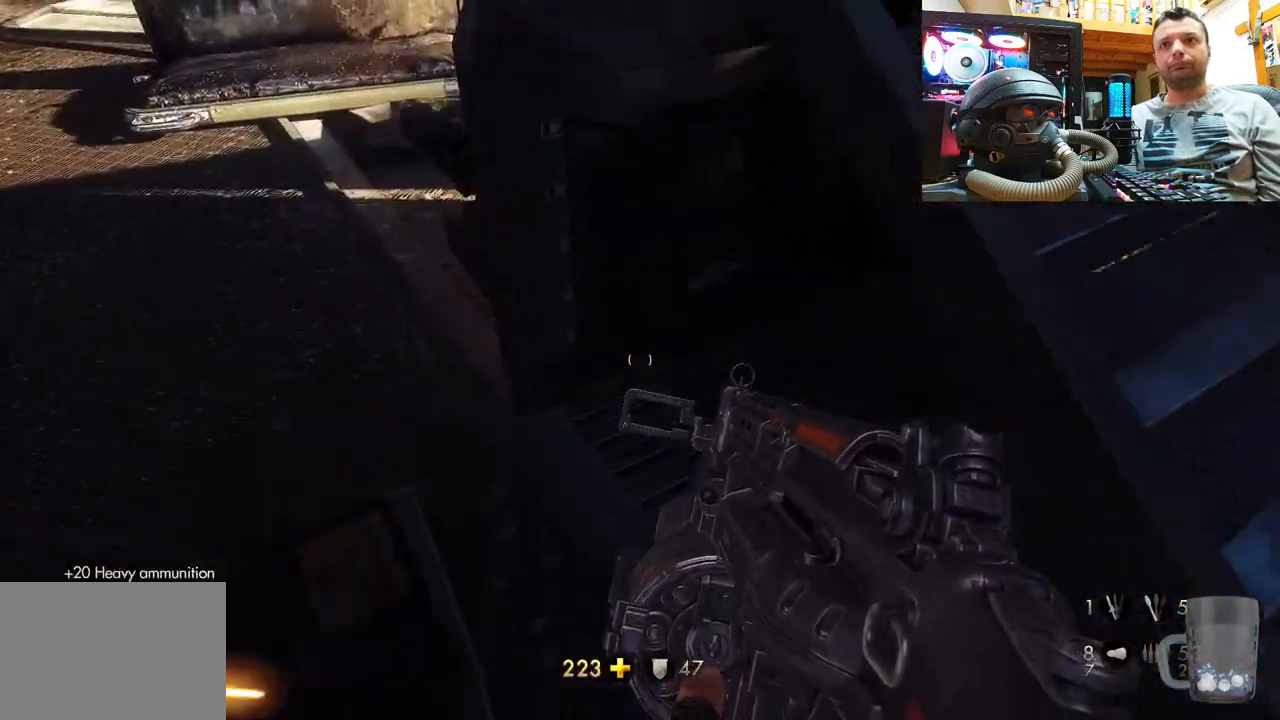
{"buttons": [], "left_stick": "up-left", "right_stick": "right", "events": [[50, "SQUARE", "down"], [67, "left_stick", "center"], [150, "SQUARE", "up"], [167, "left_stick", "up-left"], [283, "right_stick", "down-left"], [383, "right_stick", "down-right"], [467, "right_stick", "right"]]}
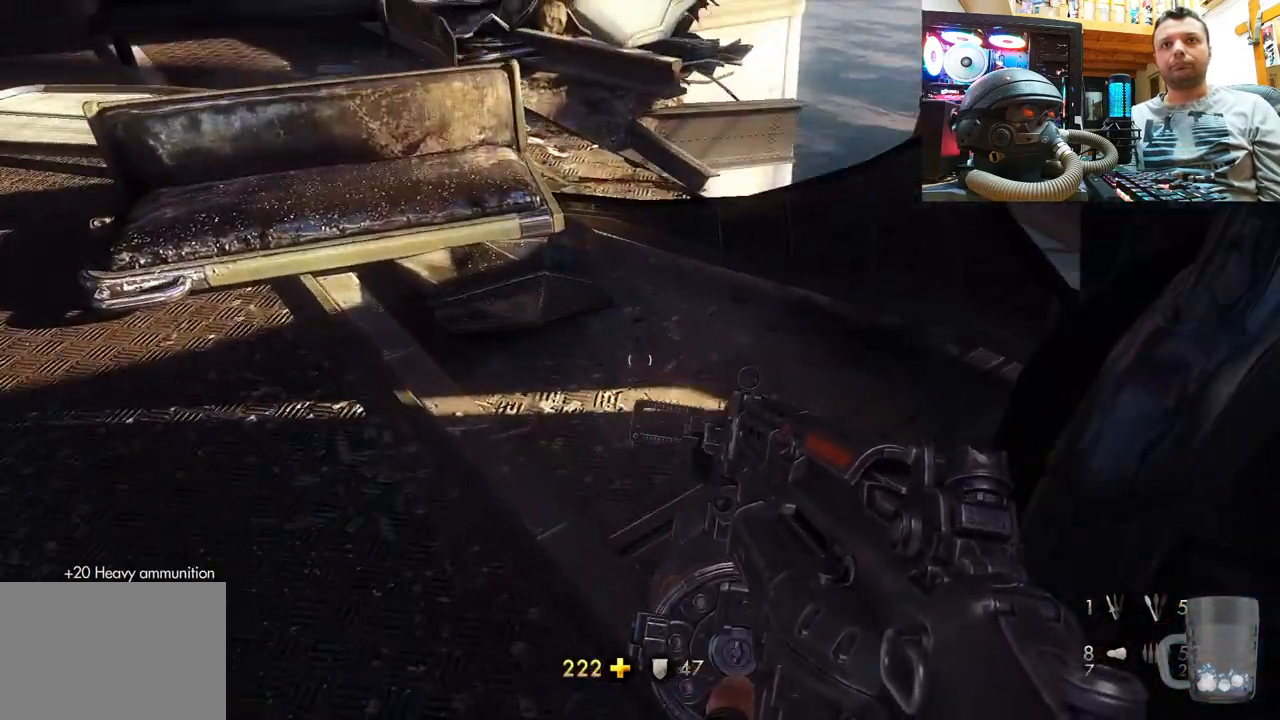
{"buttons": [], "left_stick": "up-left", "right_stick": "center", "events": [[483, "right_stick", "center"]]}
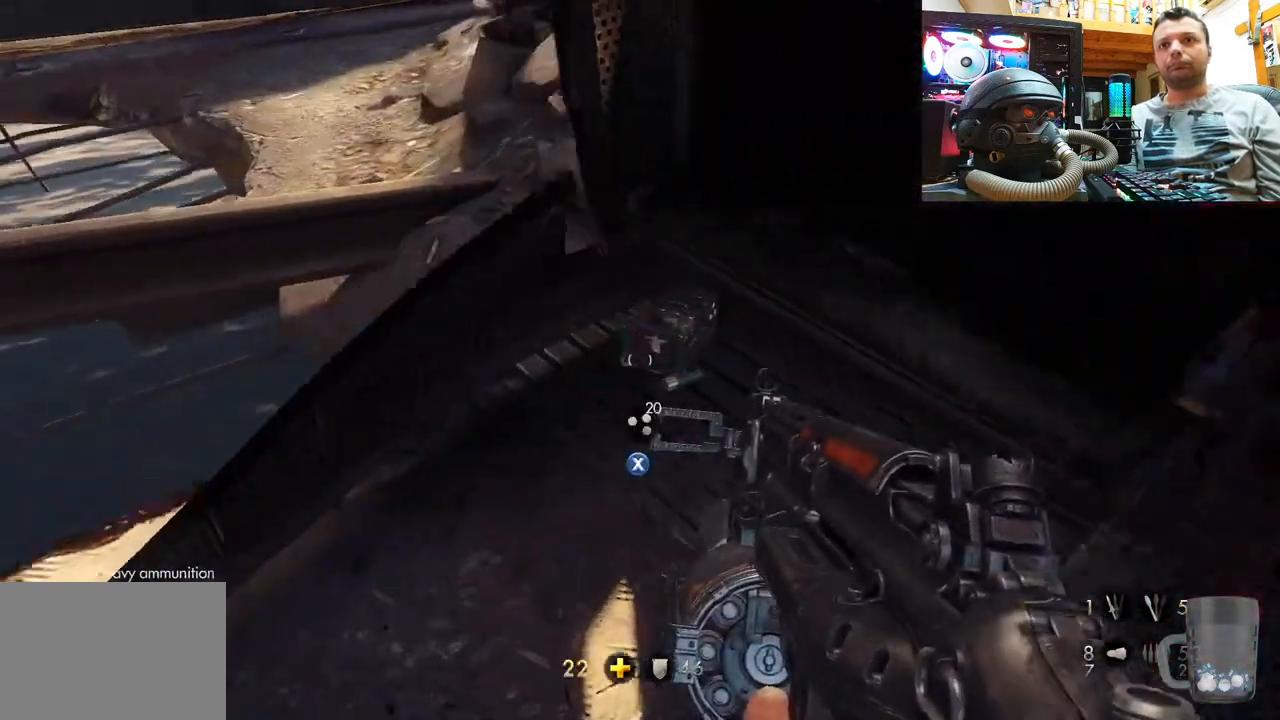
{"buttons": [], "left_stick": "center", "right_stick": "center", "events": [[17, "SQUARE", "down"], [83, "left_stick", "right"], [150, "SQUARE", "up"], [150, "left_stick", "up-right"], [217, "SQUARE", "down"], [317, "left_stick", "center"], [333, "SQUARE", "up"], [383, "SQUARE", "down"], [483, "SQUARE", "up"]]}
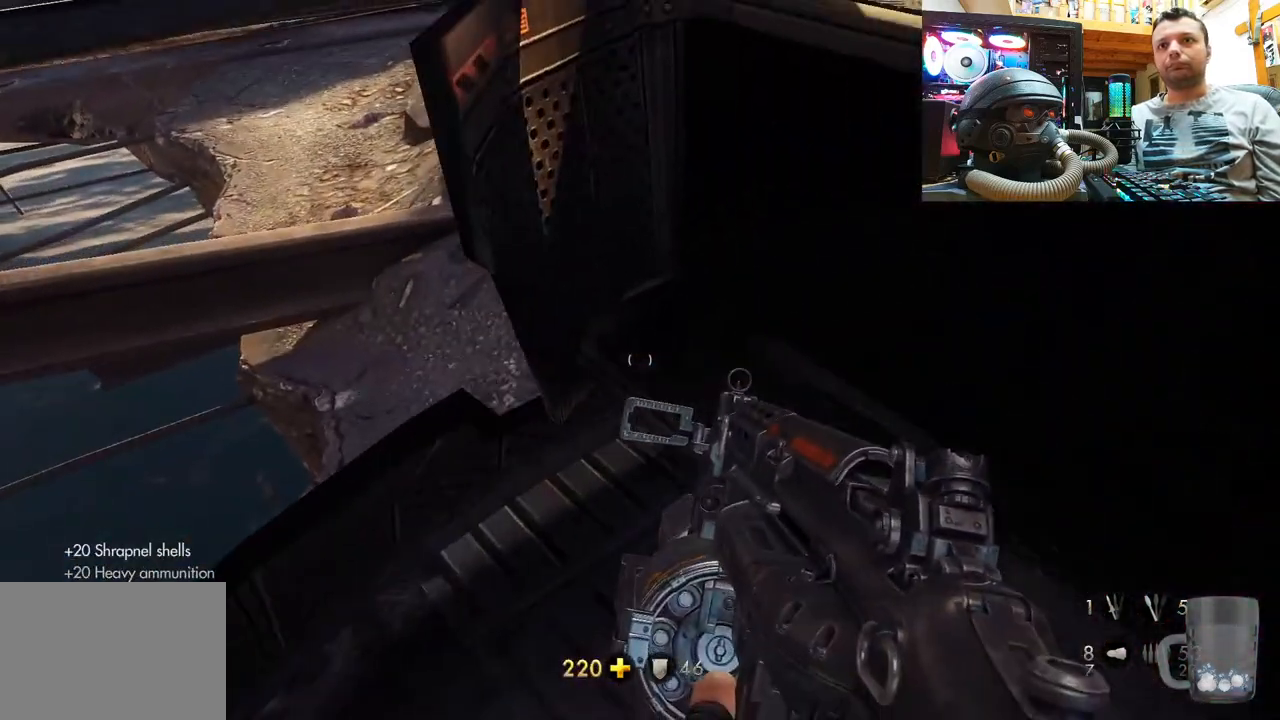
{"buttons": [], "left_stick": "center", "right_stick": "down-right", "events": [[50, "left_stick", "down"], [133, "right_stick", "down-right"], [283, "left_stick", "center"]]}
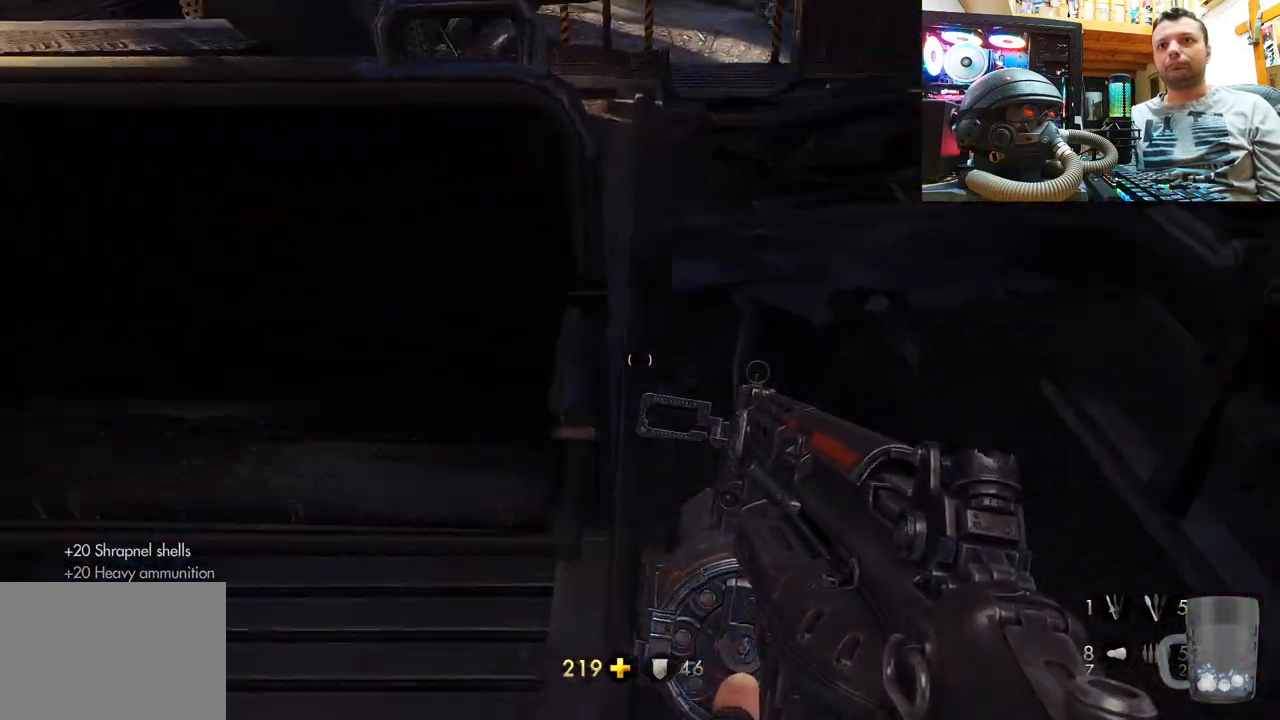
{"buttons": [], "left_stick": "up", "right_stick": "center", "events": [[100, "left_stick", "up-right"], [133, "right_stick", "down-left"], [283, "right_stick", "center"], [317, "left_stick", "up"]]}
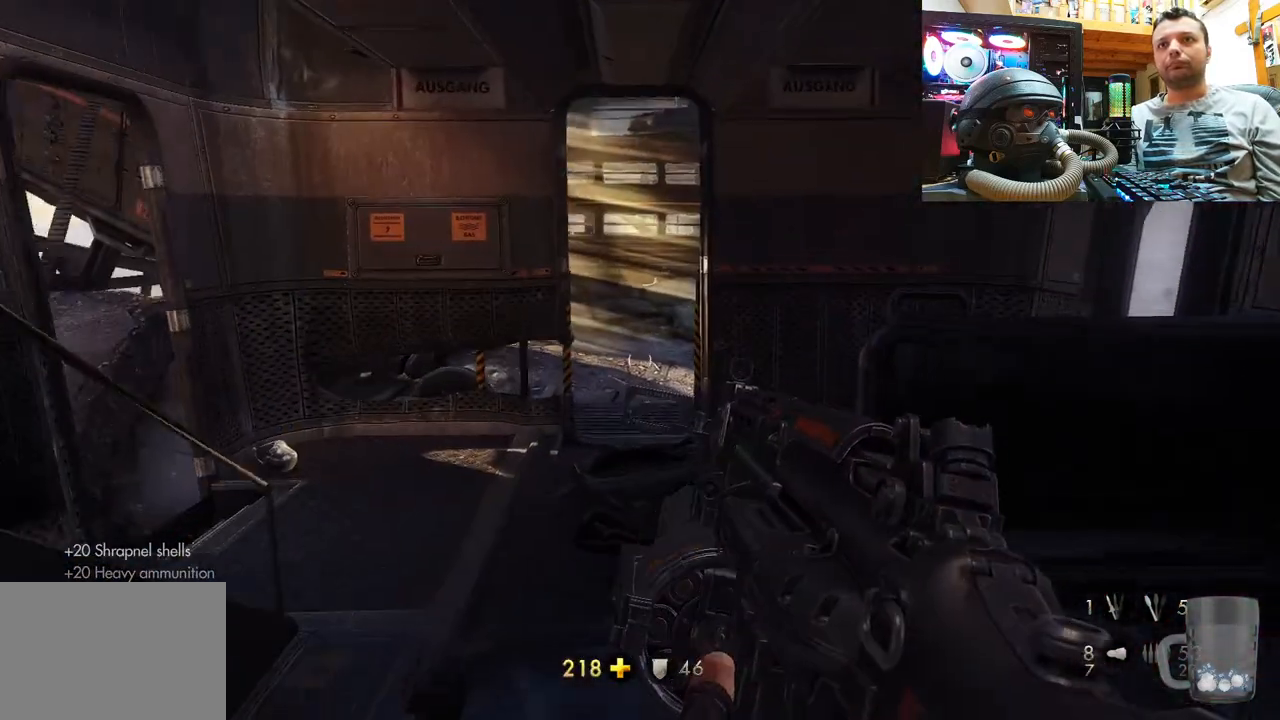
{"buttons": [], "left_stick": "up", "right_stick": "down-right", "events": [[50, "right_stick", "down-right"], [250, "right_stick", "center"], [383, "right_stick", "down-right"]]}
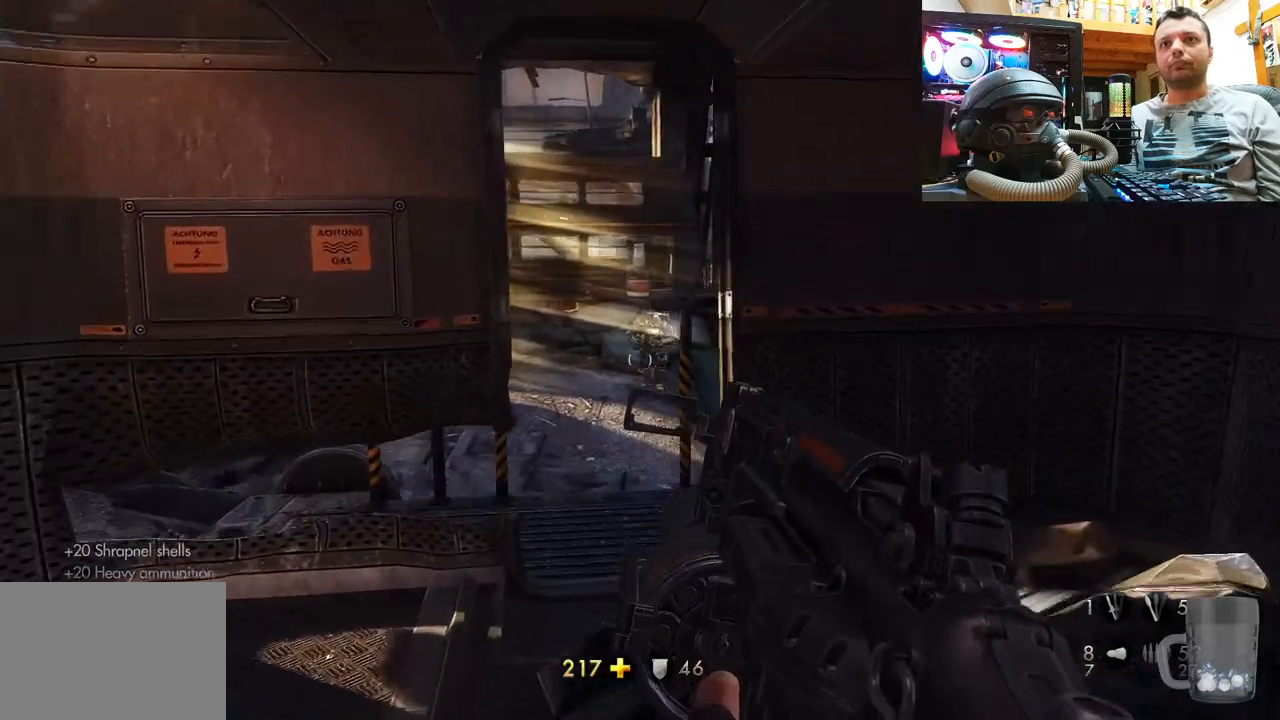
{"buttons": ["R1"], "left_stick": "up", "right_stick": "center", "events": [[50, "right_stick", "center"], [267, "right_stick", "down-right"], [433, "R1", "down"], [467, "right_stick", "center"]]}
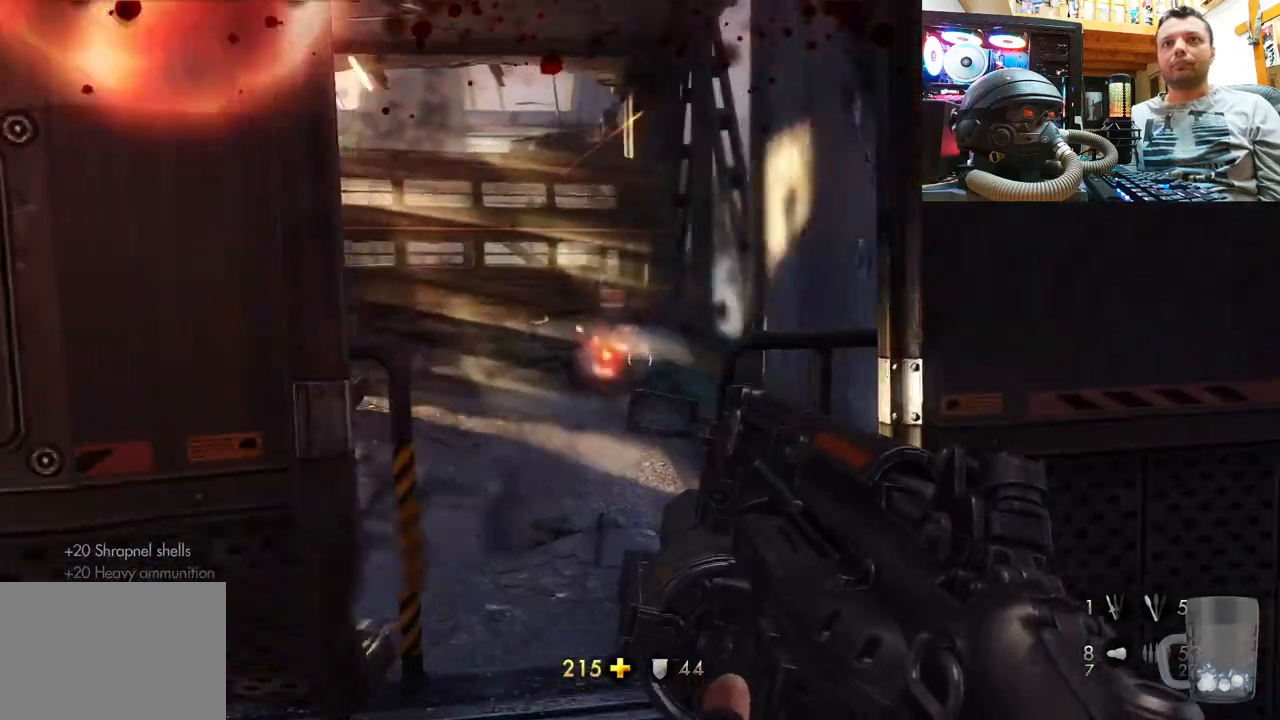
{"buttons": [], "left_stick": "down", "right_stick": "center", "events": [[67, "R1", "up"], [67, "right_stick", "down"], [233, "left_stick", "center"], [267, "right_stick", "center"], [400, "left_stick", "down"]]}
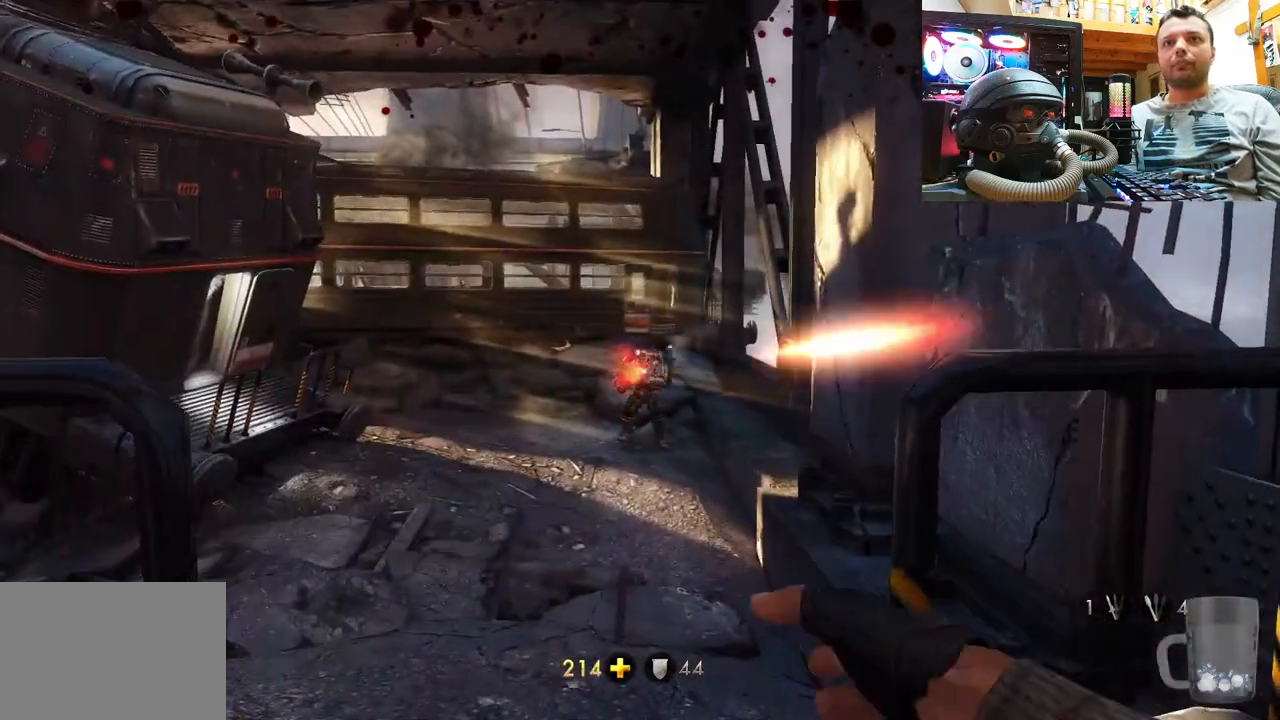
{"buttons": [], "left_stick": "down-right", "right_stick": "center", "events": [[233, "right_stick", "up"], [267, "left_stick", "down-right"], [333, "right_stick", "up-left"], [483, "right_stick", "center"]]}
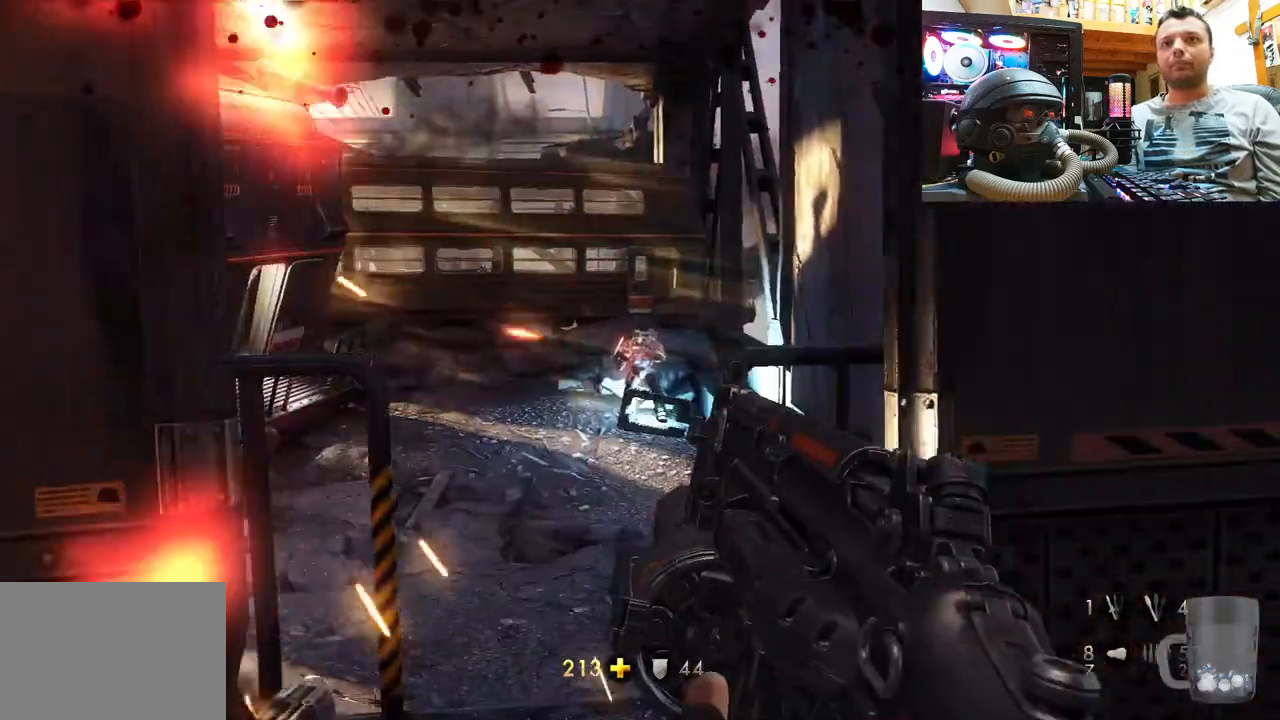
{"buttons": ["R1"], "left_stick": "center", "right_stick": "down", "events": [[250, "R1", "down"], [250, "left_stick", "center"], [383, "right_stick", "down"]]}
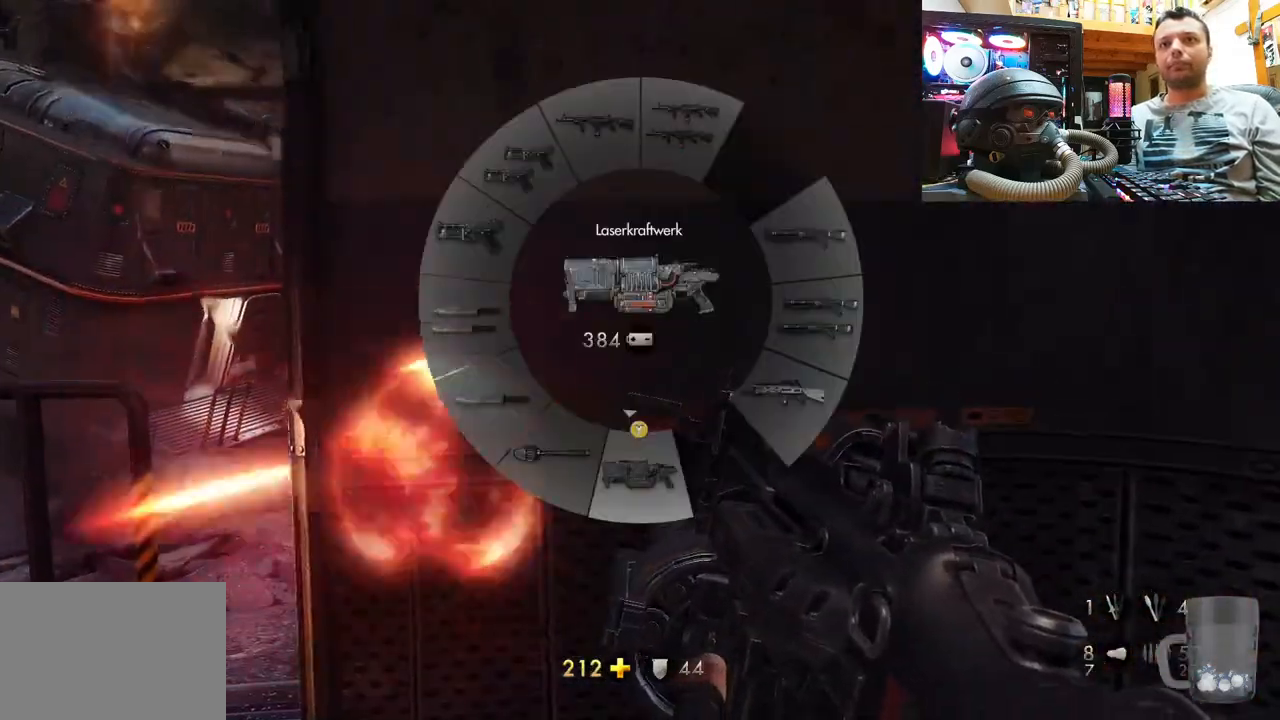
{"buttons": [], "left_stick": "down", "right_stick": "center", "events": [[133, "R1", "up"], [183, "right_stick", "center"], [467, "left_stick", "down"]]}
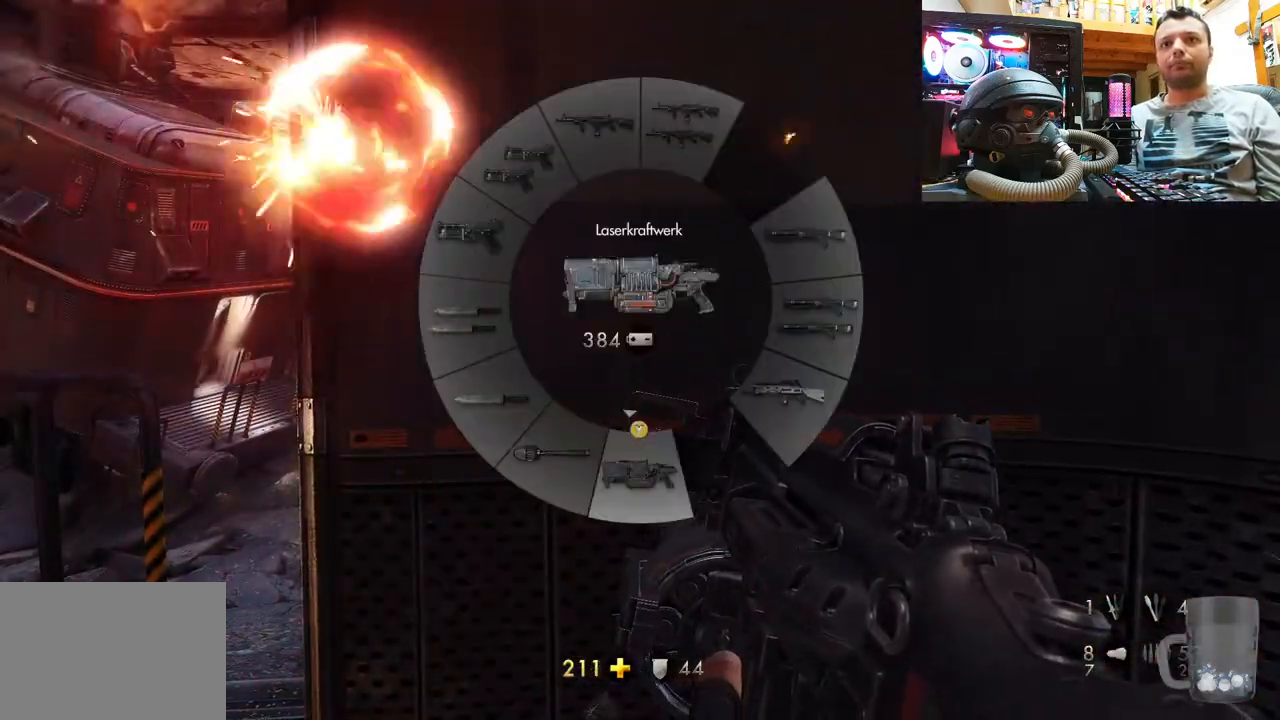
{"buttons": [], "left_stick": "up-left", "right_stick": "right", "events": [[117, "left_stick", "down-left"], [267, "left_stick", "left"], [400, "left_stick", "up-left"], [450, "right_stick", "right"]]}
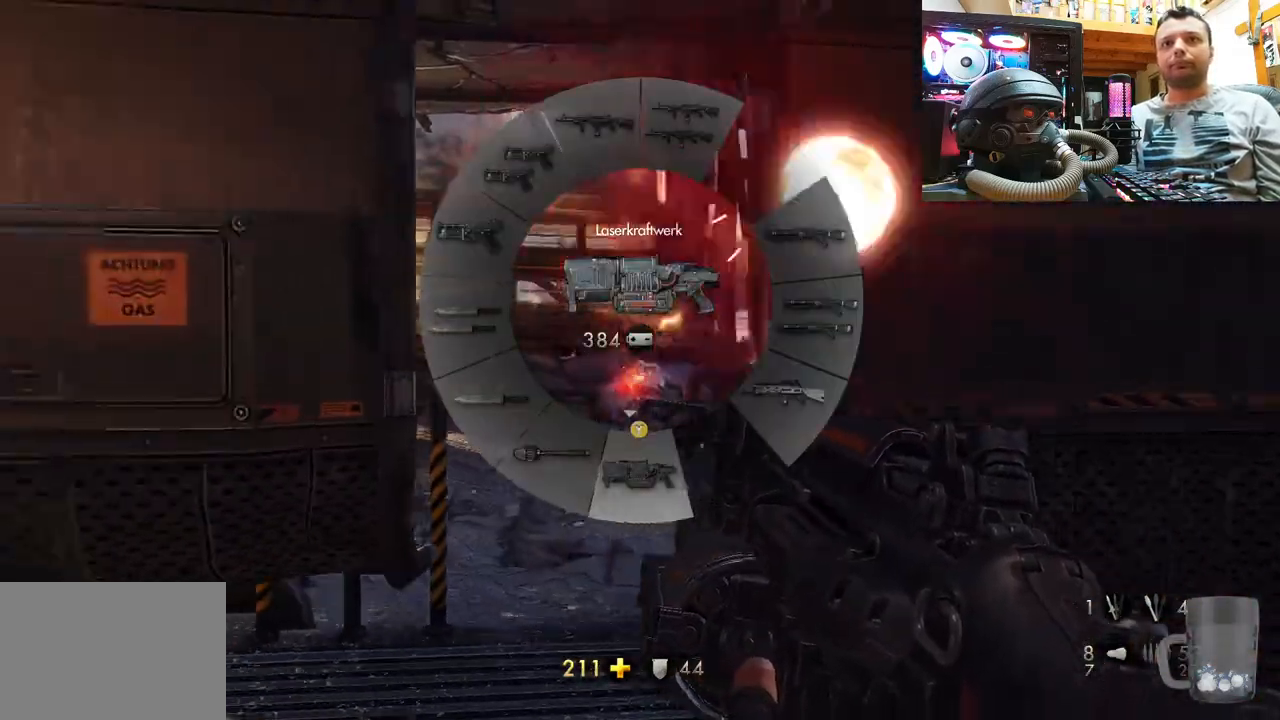
{"buttons": [], "left_stick": "center", "right_stick": "center", "events": [[83, "right_stick", "center"], [333, "right_stick", "up-right"], [367, "left_stick", "left"], [450, "right_stick", "center"], [467, "left_stick", "center"]]}
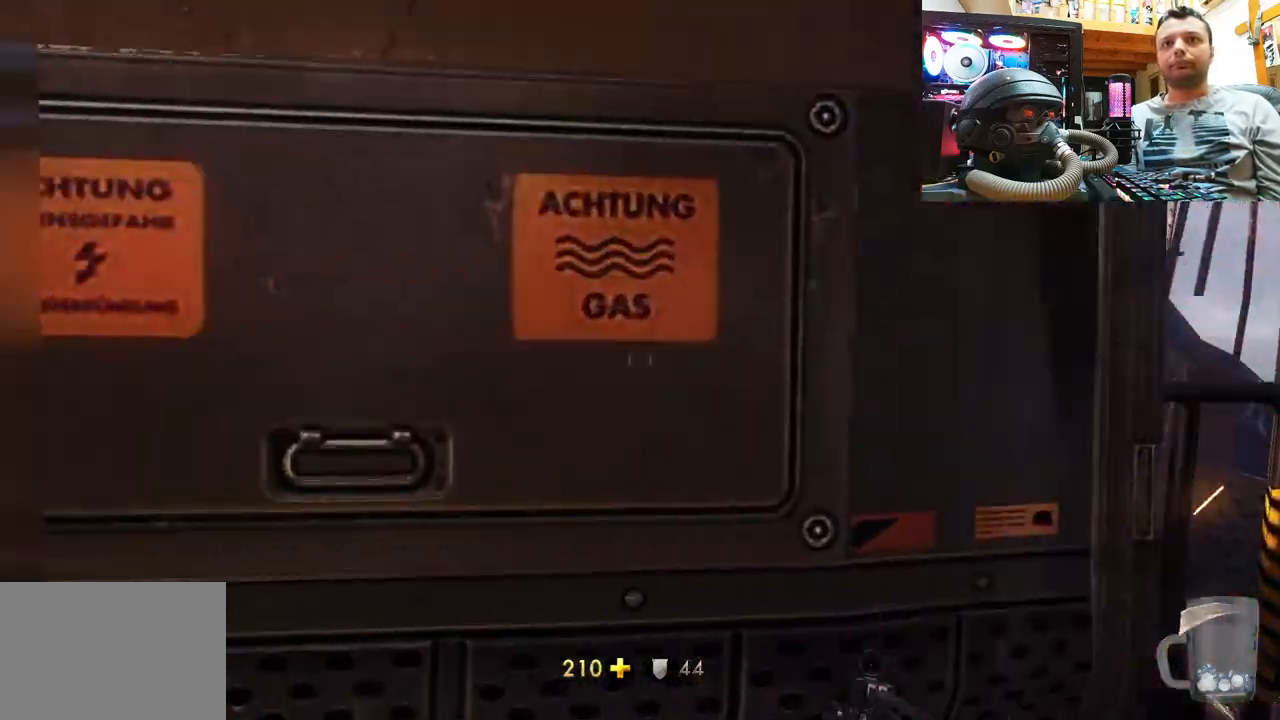
{"buttons": [], "left_stick": "center", "right_stick": "center", "events": [[133, "right_stick", "up-right"], [183, "left_stick", "right"], [267, "left_stick", "up-right"], [300, "right_stick", "center"], [383, "left_stick", "center"]]}
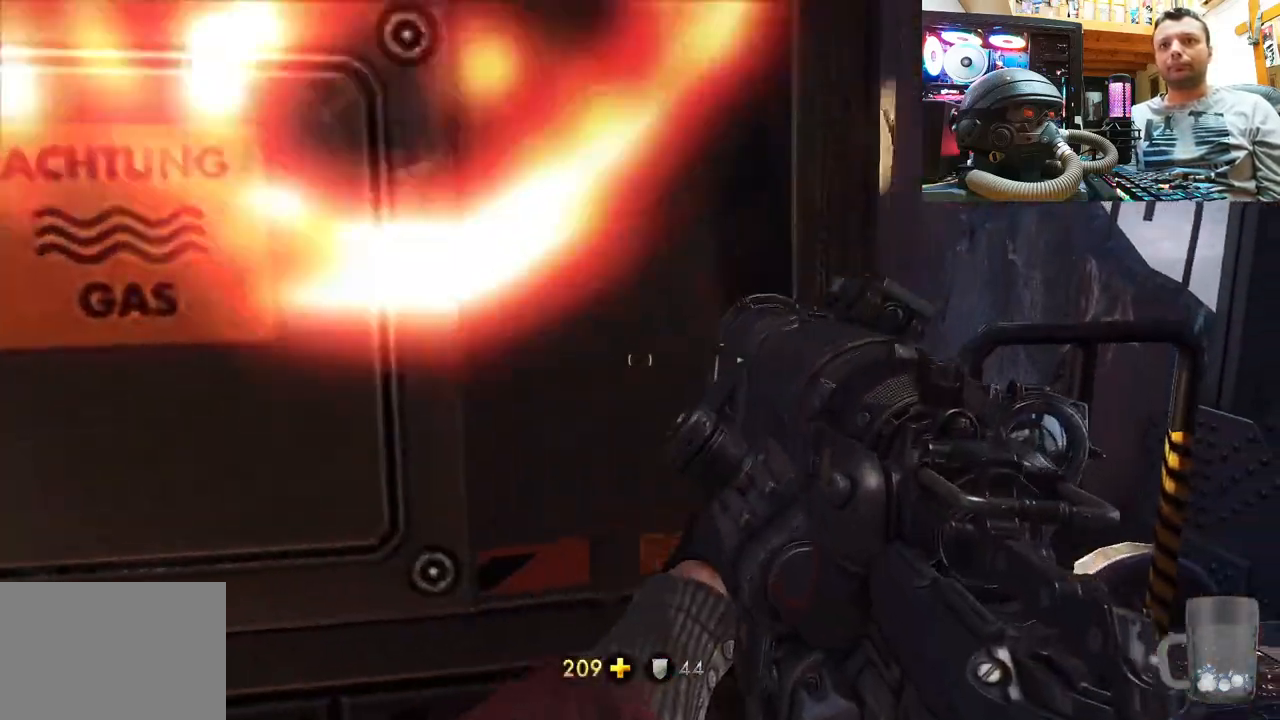
{"buttons": ["R2"], "left_stick": "center", "right_stick": "center", "events": [[33, "left_stick", "up-right"], [217, "left_stick", "center"], [467, "R2", "down"]]}
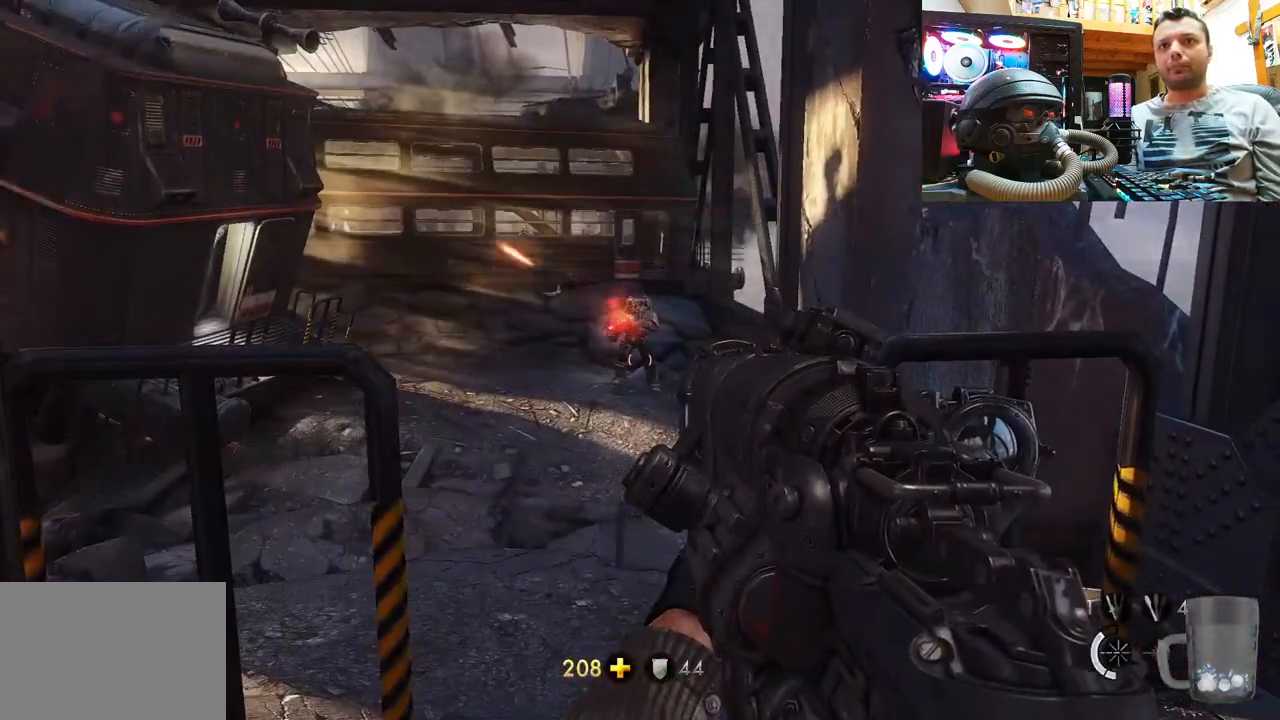
{"buttons": ["R2"], "left_stick": "center", "right_stick": "down-right", "events": [[100, "right_stick", "down-left"], [233, "right_stick", "center"], [400, "right_stick", "down-right"]]}
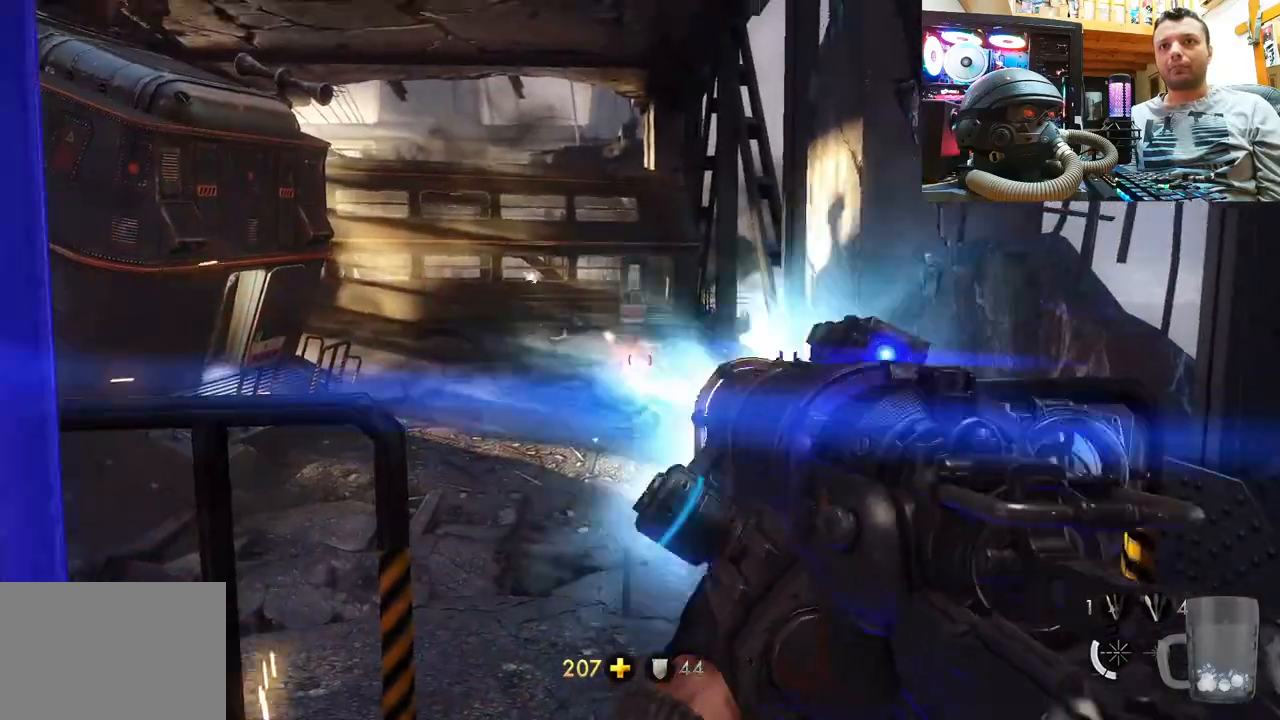
{"buttons": ["R2"], "left_stick": "center", "right_stick": "center", "events": [[67, "right_stick", "center"], [217, "right_stick", "up"], [450, "right_stick", "center"]]}
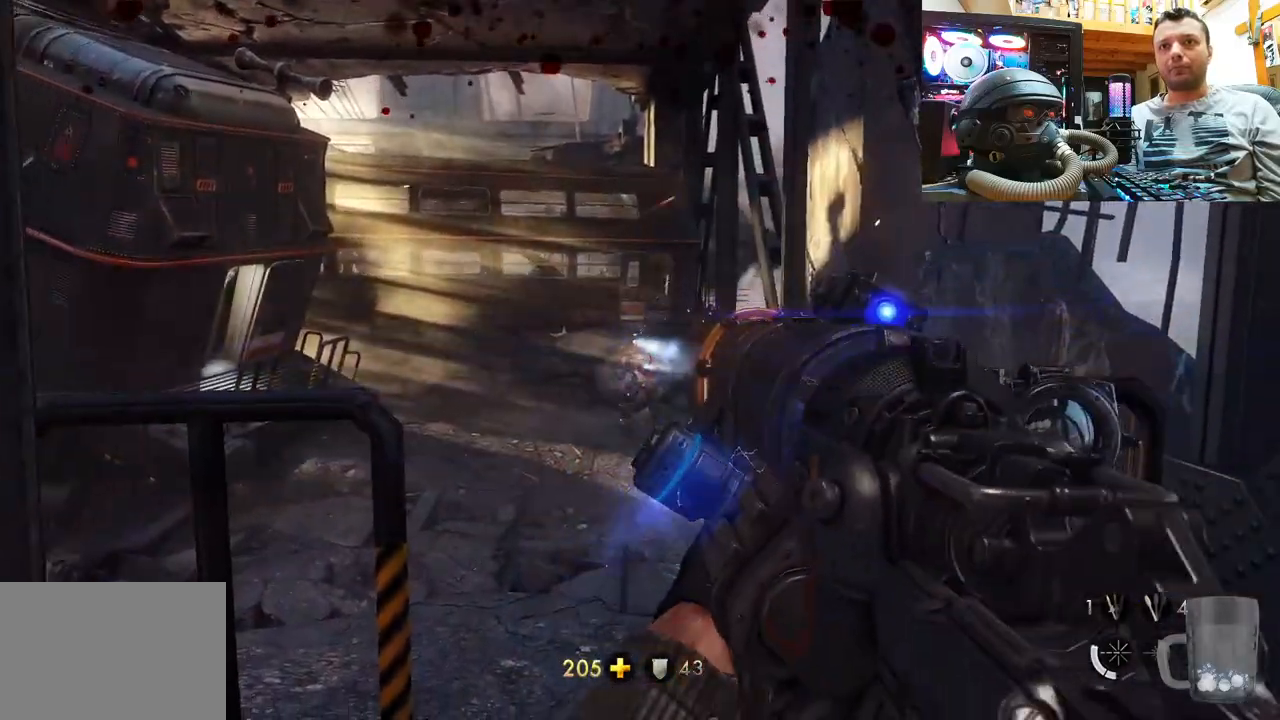
{"buttons": ["R2"], "left_stick": "center", "right_stick": "center", "events": [[217, "right_stick", "up"], [433, "right_stick", "center"]]}
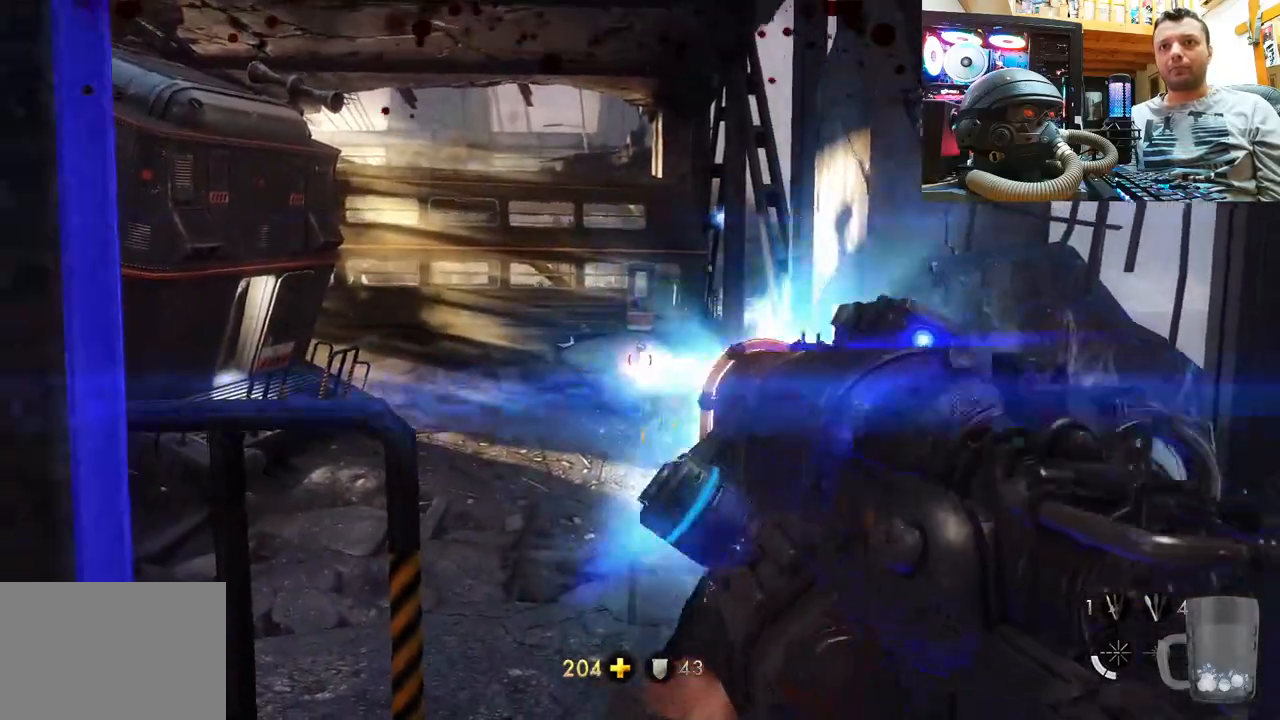
{"buttons": ["R2"], "left_stick": "center", "right_stick": "up", "events": [[17, "right_stick", "up"], [167, "right_stick", "center"], [333, "right_stick", "up"]]}
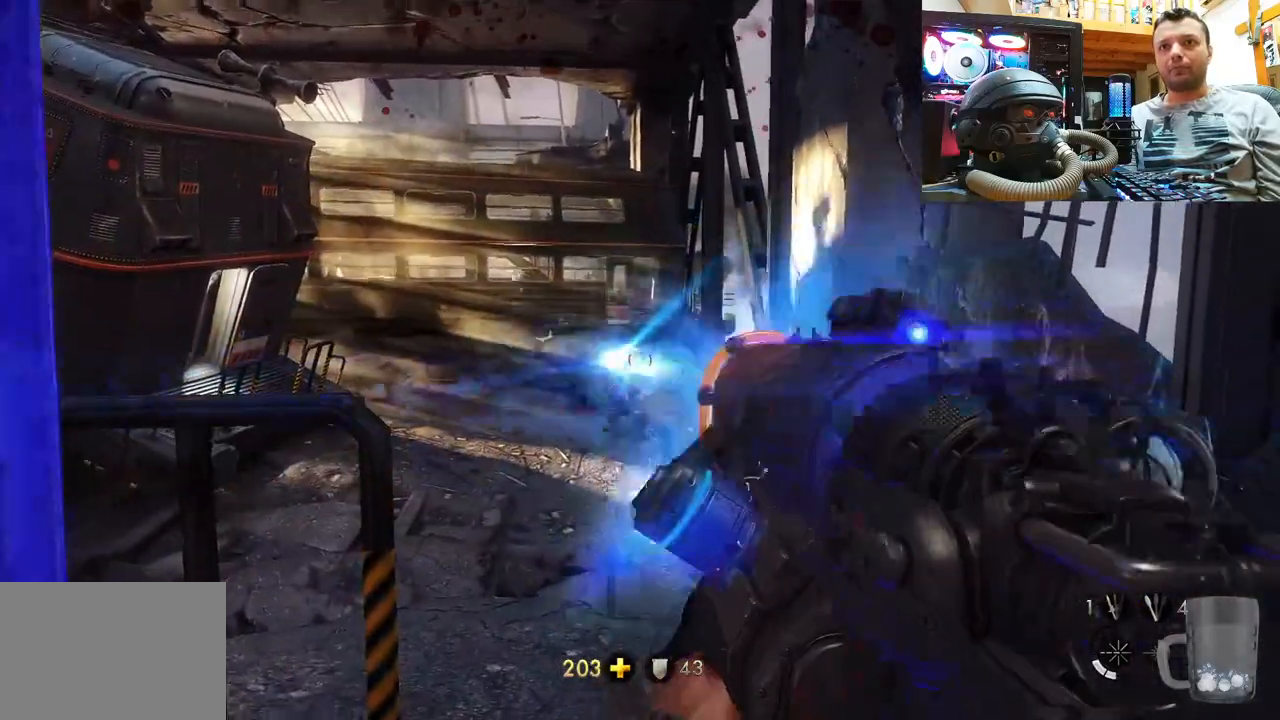
{"buttons": ["R2"], "left_stick": "center", "right_stick": "center", "events": [[17, "right_stick", "center"], [267, "right_stick", "up"], [500, "right_stick", "center"]]}